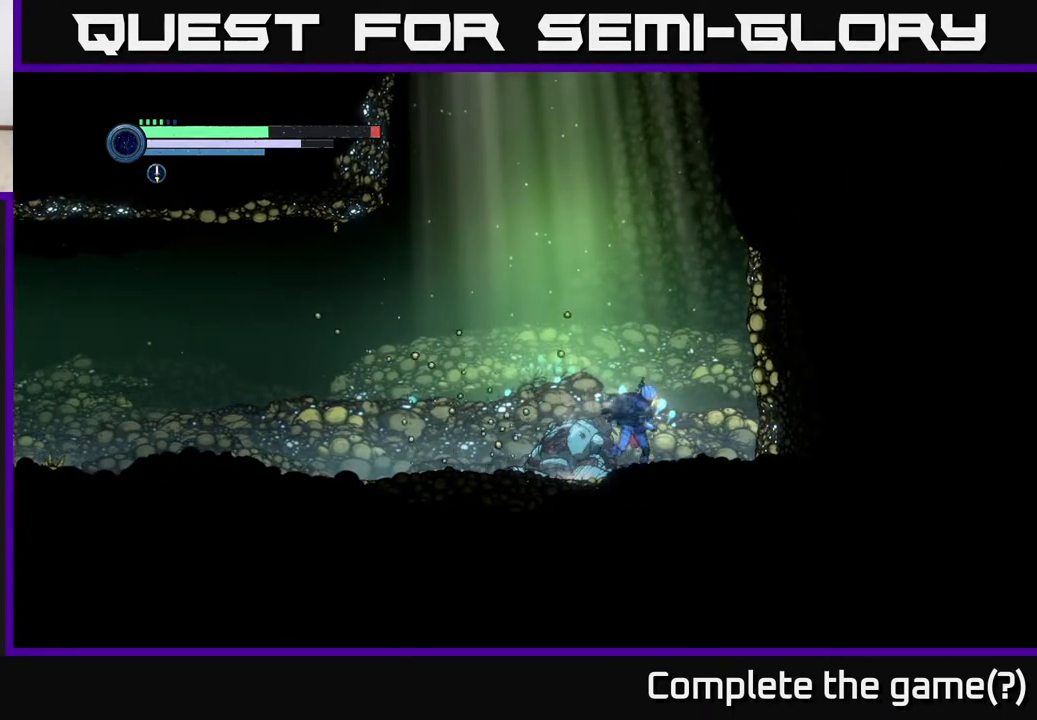
Gameplay with a controller (Xbox layout); each line is a JSON object with the inputs held at the frame after it. "events" lists button and stick changes between this image and that frame as [ms after this image, input, new state], when the widget could be followed in between.
{"buttons": [], "left_stick": "center", "right_stick": "center", "events": [[233, "left_stick", "left"], [400, "left_stick", "center"]]}
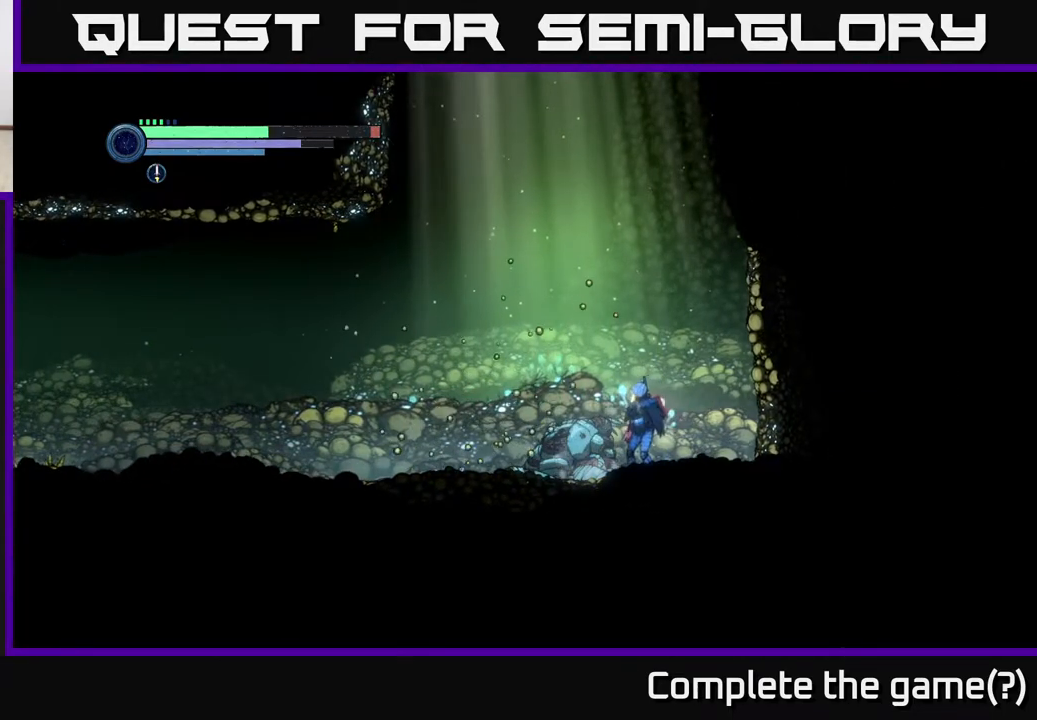
{"buttons": ["B"], "left_stick": "center", "right_stick": "center", "events": [[67, "B", "down"], [67, "left_stick", "left"], [233, "left_stick", "center"], [283, "B", "up"], [483, "B", "down"]]}
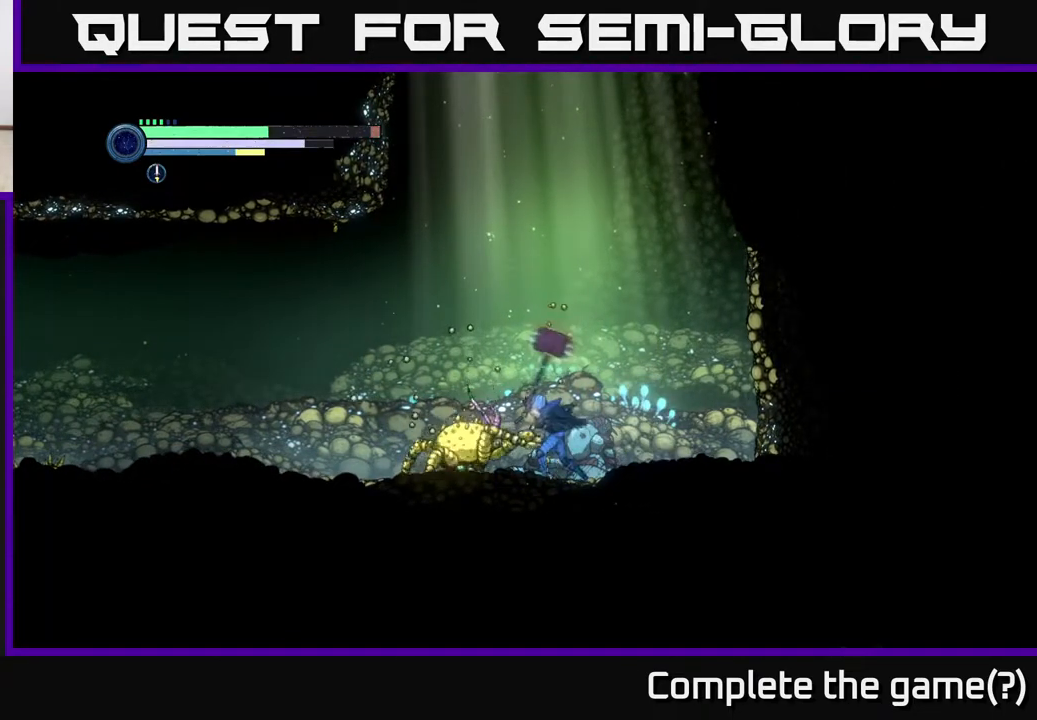
{"buttons": ["X"], "left_stick": "down-left", "right_stick": "center", "events": [[83, "B", "up"], [317, "X", "down"], [383, "X", "up"], [383, "left_stick", "left"], [483, "left_stick", "down-left"], [500, "X", "down"]]}
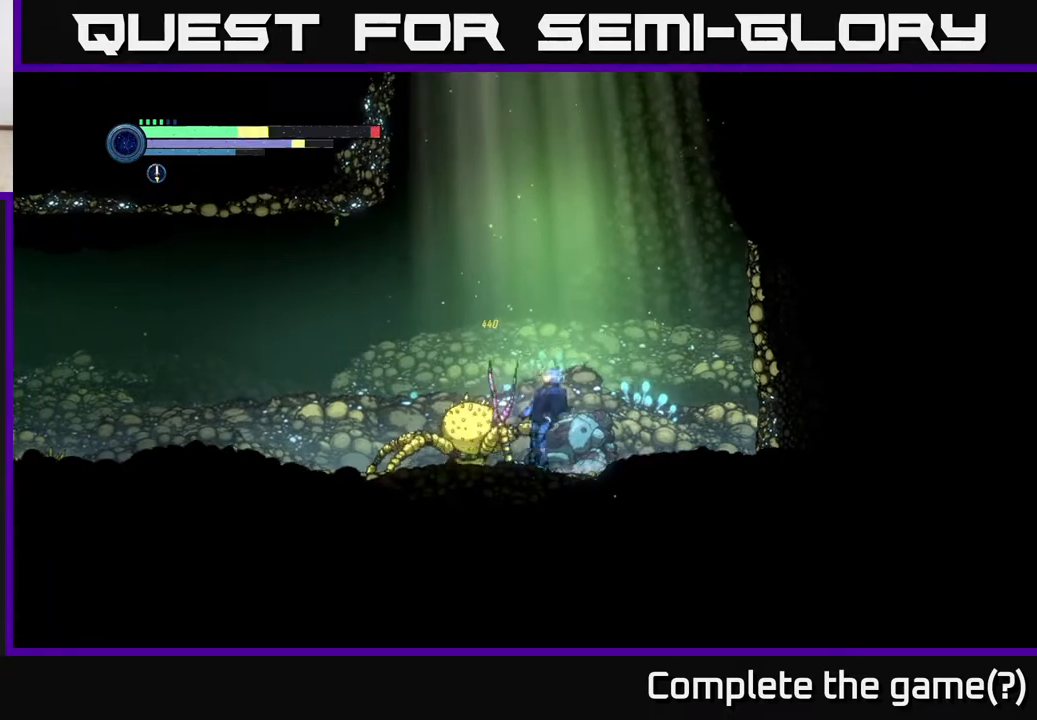
{"buttons": ["X"], "left_stick": "center", "right_stick": "center", "events": [[67, "X", "up"], [100, "L2", "down"], [150, "X", "down"], [250, "X", "up"], [317, "X", "down"], [383, "L2", "up"], [417, "X", "up"], [450, "left_stick", "center"], [483, "X", "down"]]}
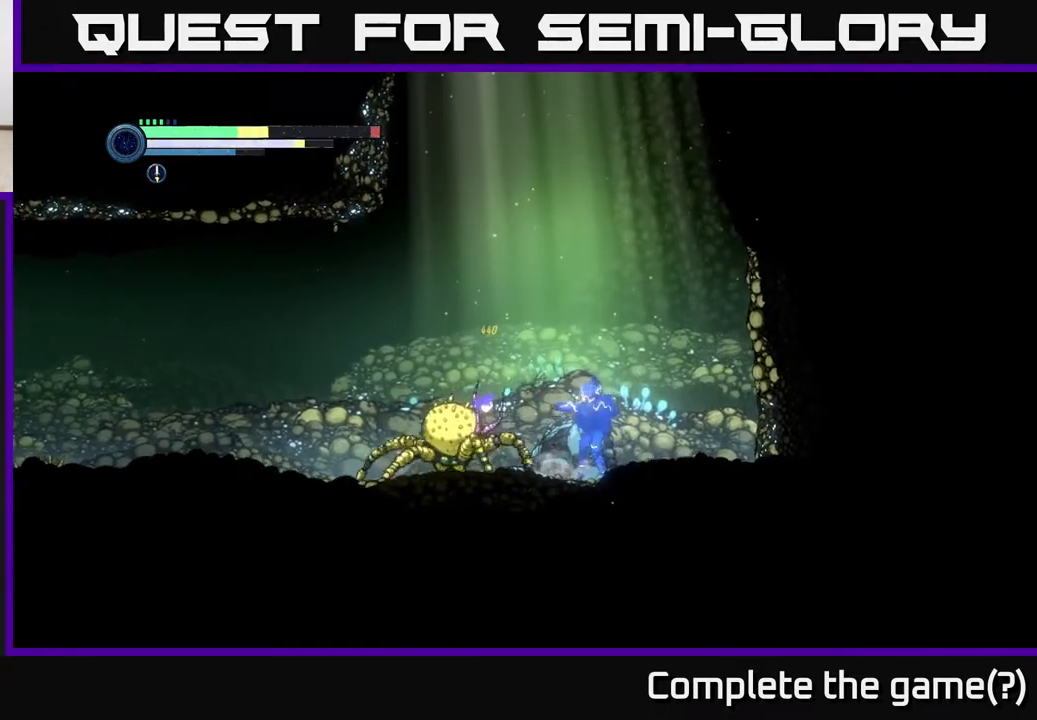
{"buttons": [], "left_stick": "center", "right_stick": "center", "events": [[67, "X", "up"], [67, "left_stick", "left"], [150, "X", "down"], [250, "X", "up"], [367, "B", "down"], [417, "left_stick", "center"], [450, "B", "up"]]}
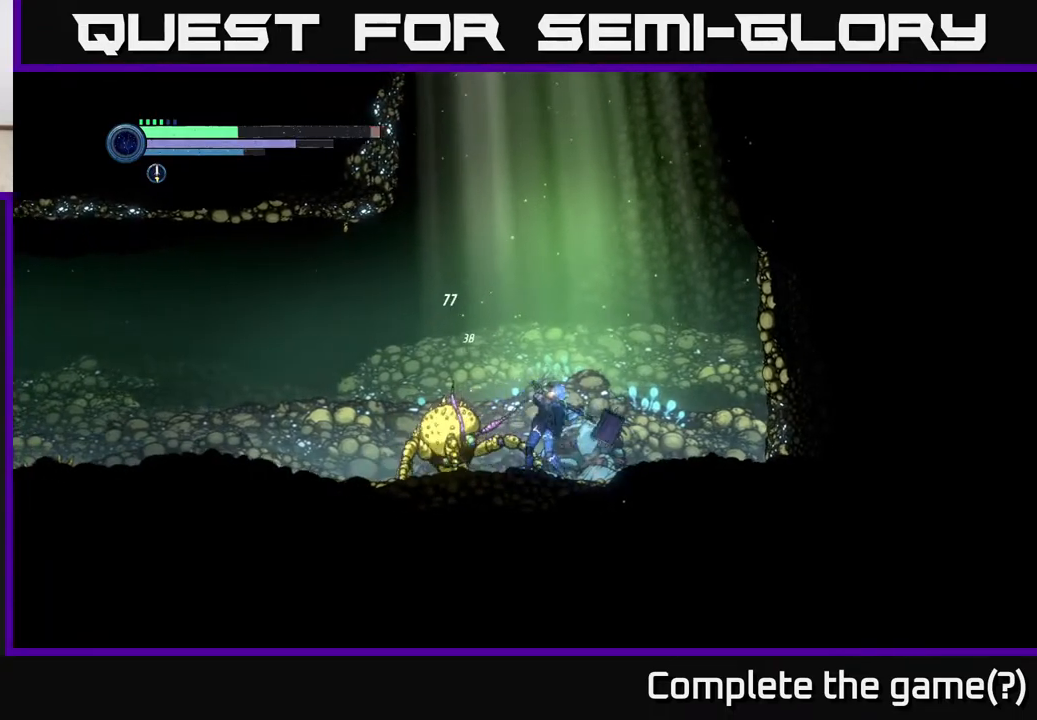
{"buttons": [], "left_stick": "center", "right_stick": "center", "events": []}
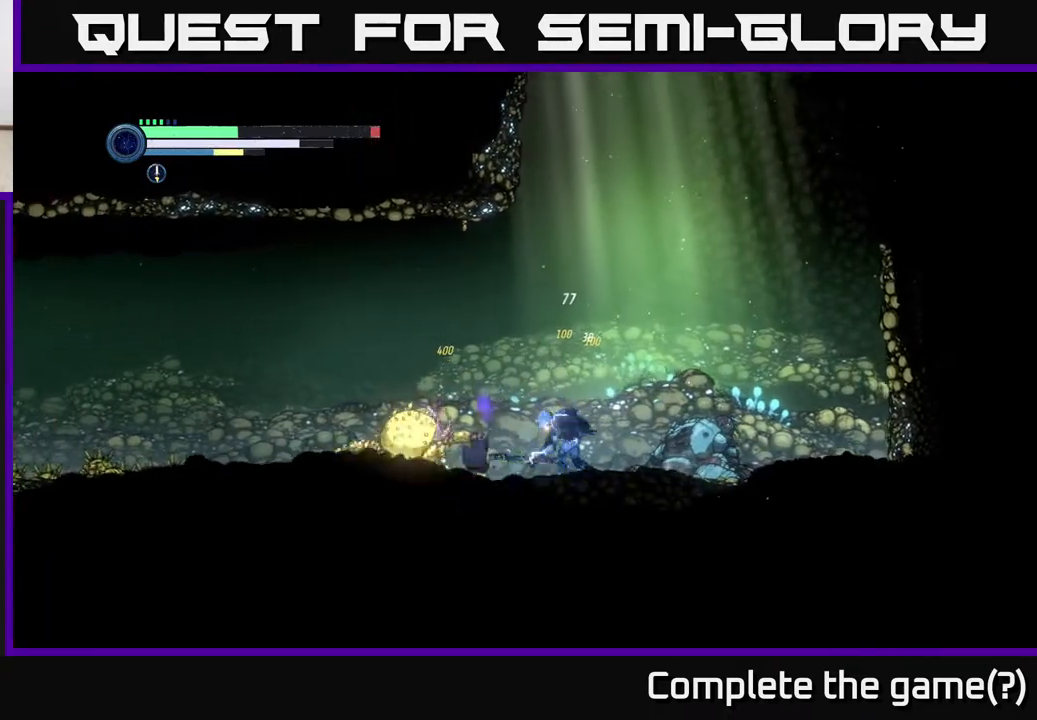
{"buttons": [], "left_stick": "left", "right_stick": "center", "events": [[317, "left_stick", "left"], [367, "X", "down"], [433, "X", "up"]]}
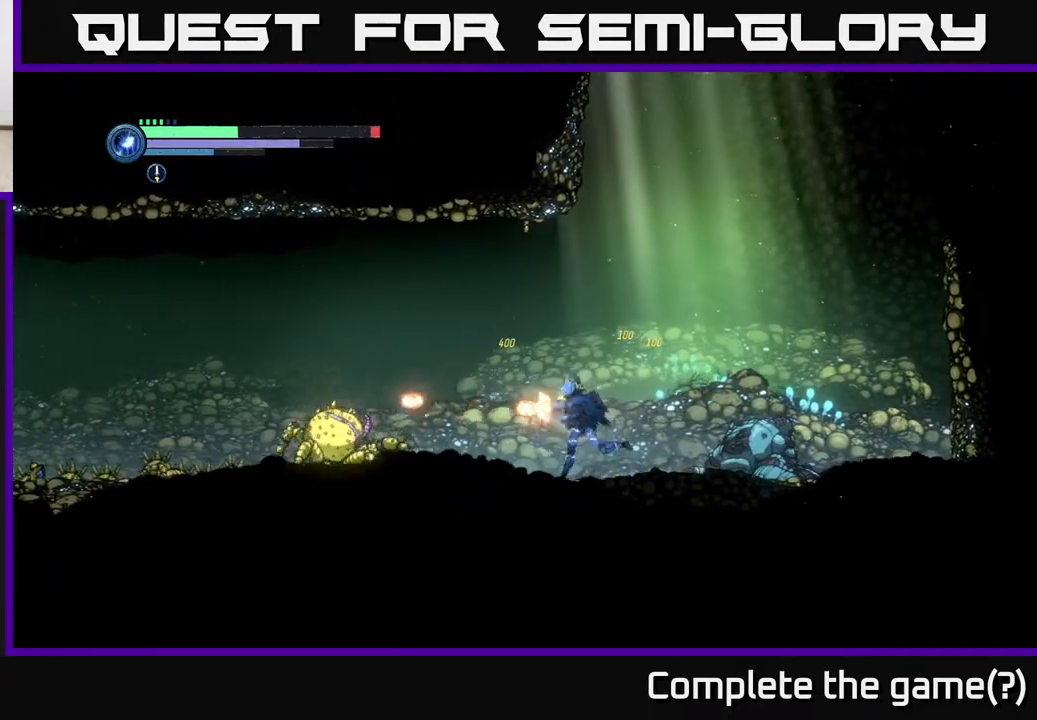
{"buttons": [], "left_stick": "down-left", "right_stick": "center", "events": [[17, "X", "down"], [100, "X", "up"], [167, "X", "down"], [250, "left_stick", "down-left"], [267, "X", "up"], [350, "X", "down"], [433, "X", "up"]]}
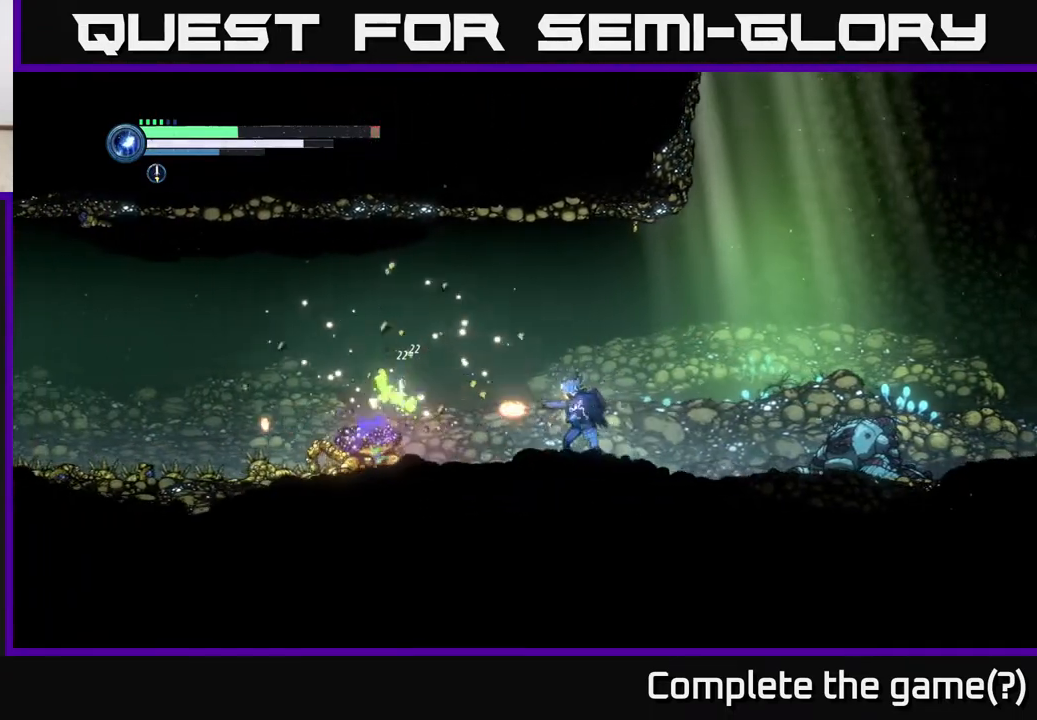
{"buttons": ["A"], "left_stick": "down-left", "right_stick": "center", "events": [[17, "X", "down"], [117, "X", "up"], [233, "X", "down"], [300, "X", "up"], [450, "A", "down"]]}
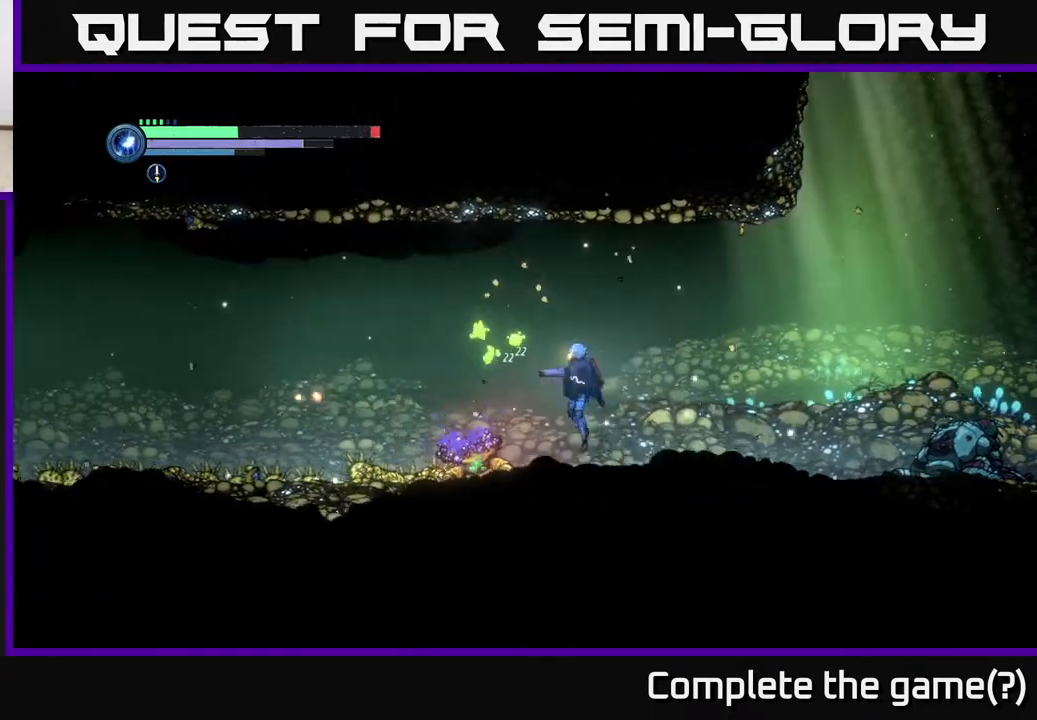
{"buttons": [], "left_stick": "right", "right_stick": "center", "events": [[67, "A", "up"], [183, "left_stick", "center"], [267, "left_stick", "right"]]}
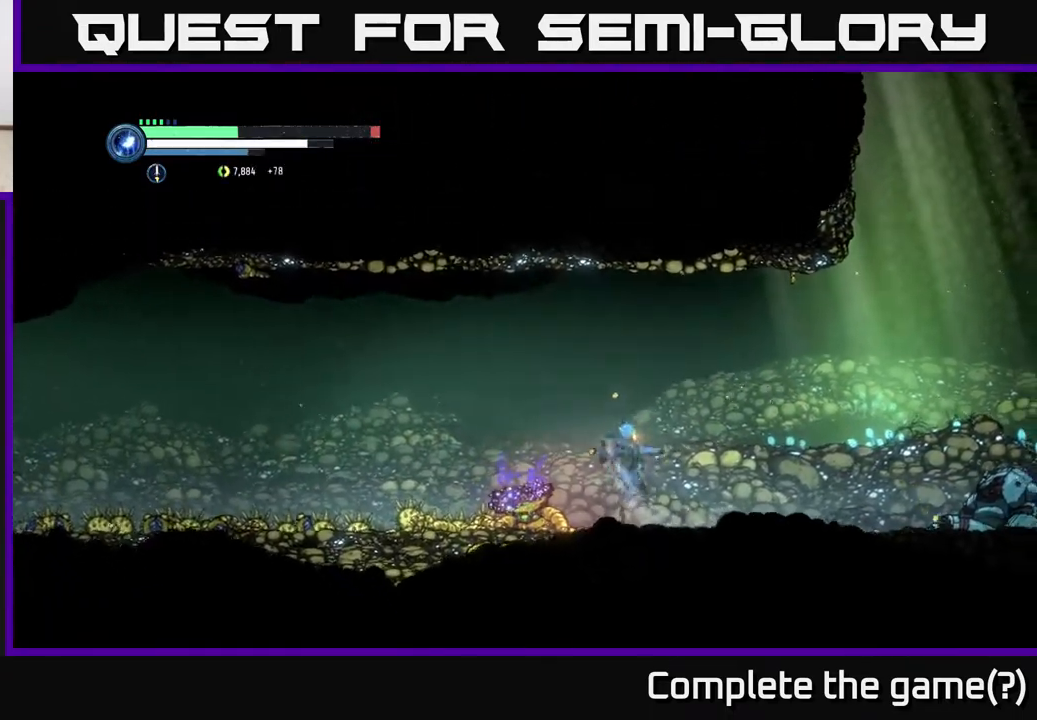
{"buttons": ["R1", "R2"], "left_stick": "right", "right_stick": "center", "events": [[117, "R2", "down"], [267, "R1", "down"]]}
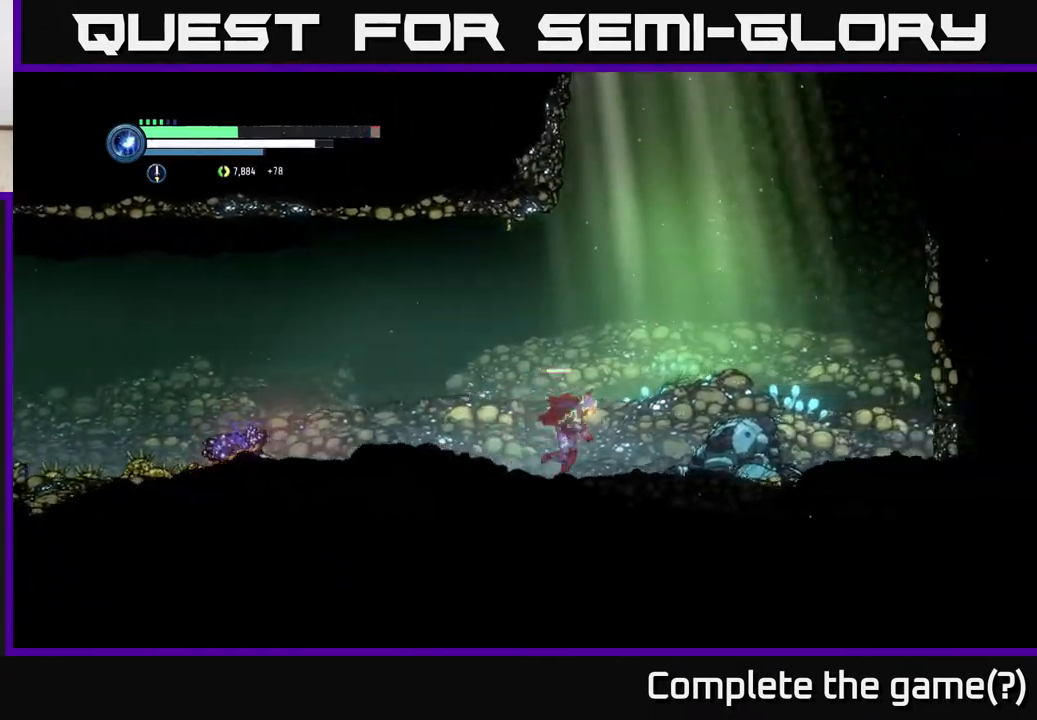
{"buttons": ["R2"], "left_stick": "right", "right_stick": "center", "events": [[33, "R1", "up"], [167, "A", "down"], [483, "A", "up"]]}
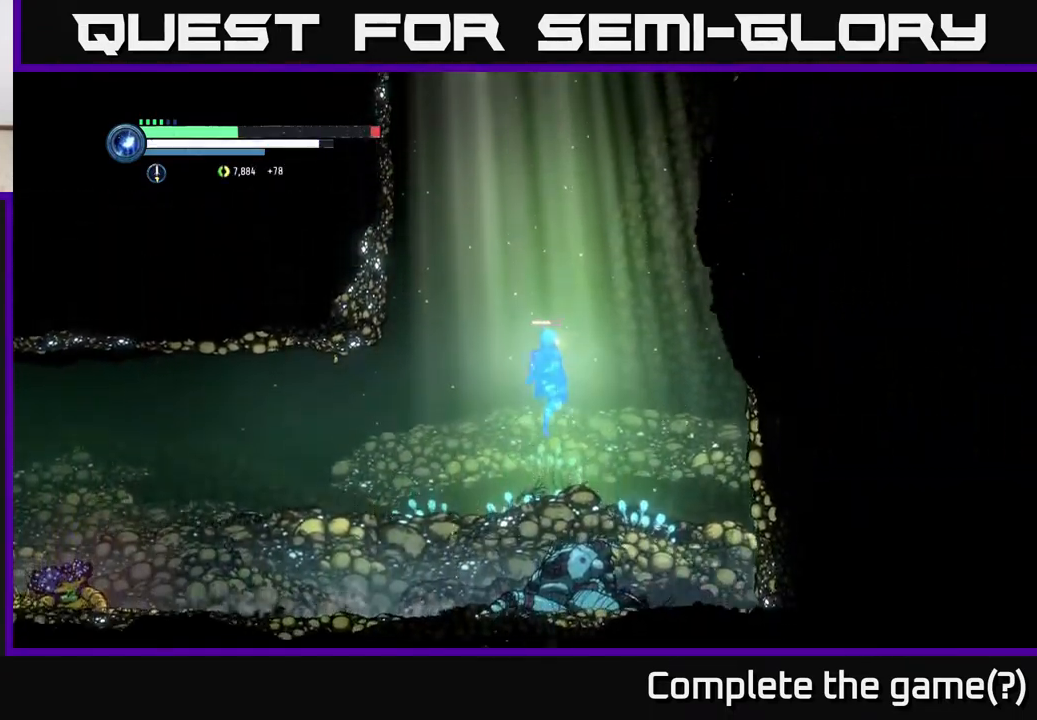
{"buttons": ["A", "R2"], "left_stick": "right", "right_stick": "center", "events": [[50, "A", "down"], [433, "A", "up"], [500, "A", "down"]]}
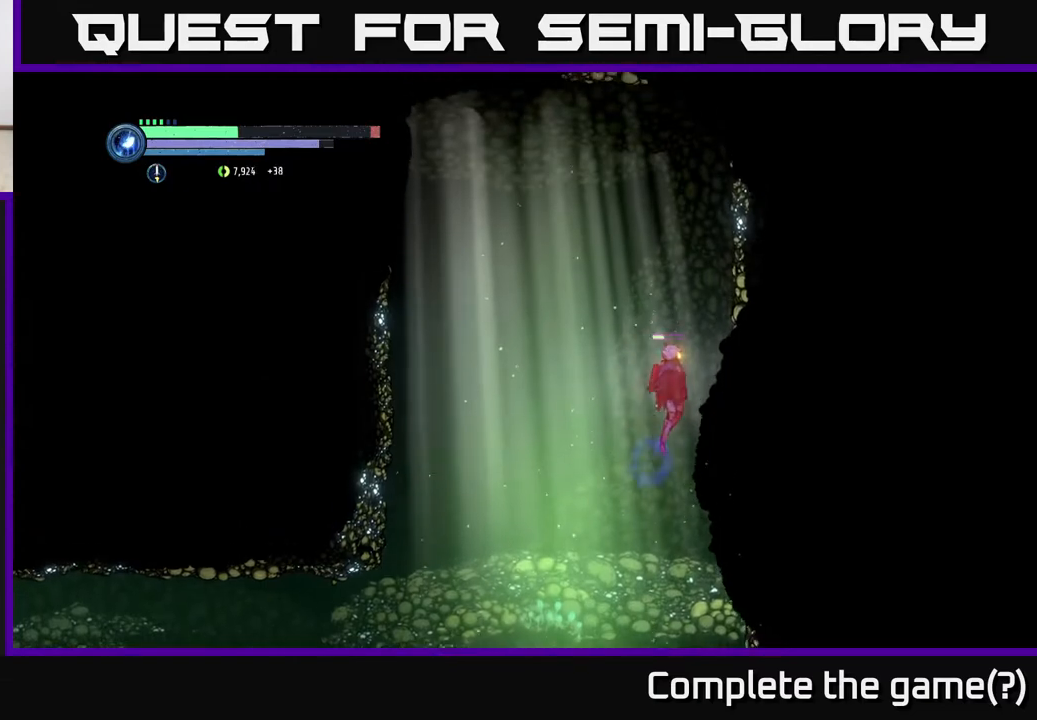
{"buttons": ["R2"], "left_stick": "right", "right_stick": "center", "events": [[383, "A", "up"]]}
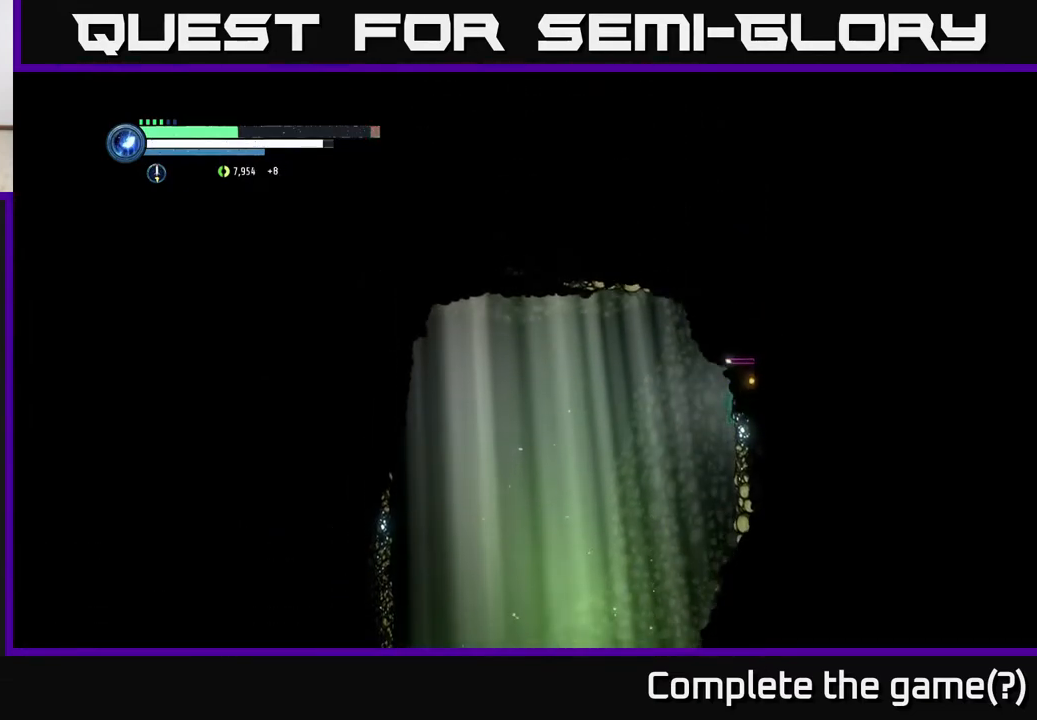
{"buttons": ["R2"], "left_stick": "right", "right_stick": "center", "events": [[200, "A", "down"], [317, "X", "down"], [417, "X", "up"], [500, "A", "up"]]}
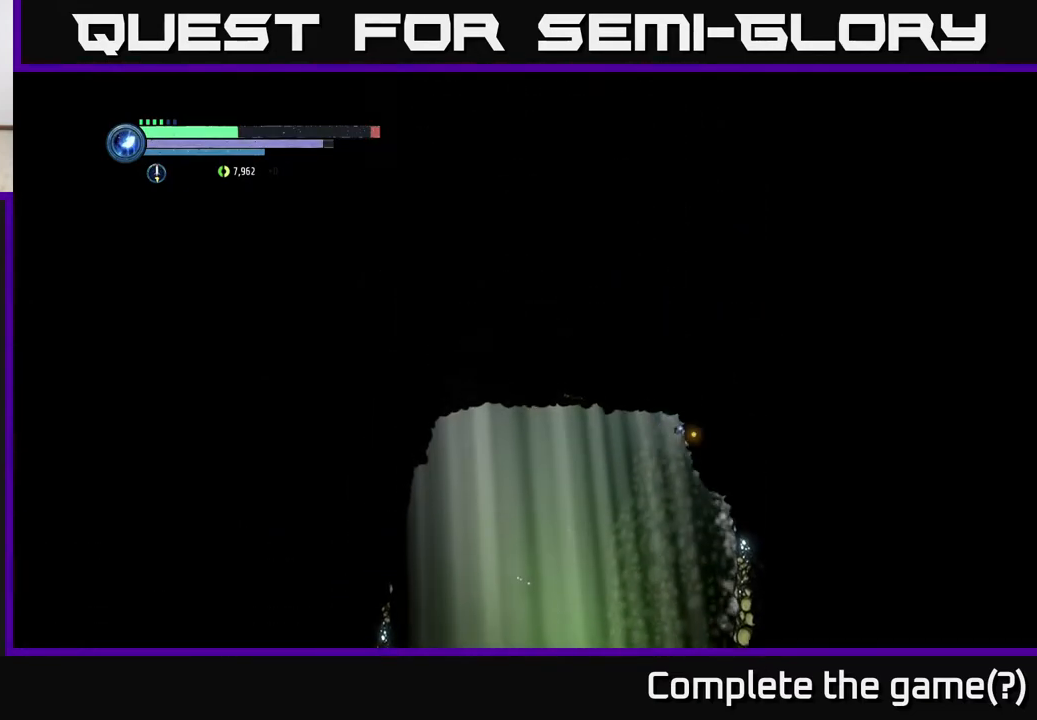
{"buttons": [], "left_stick": "right", "right_stick": "center", "events": [[150, "R2", "up"], [183, "X", "down"], [283, "X", "up"], [350, "X", "down"], [433, "X", "up"]]}
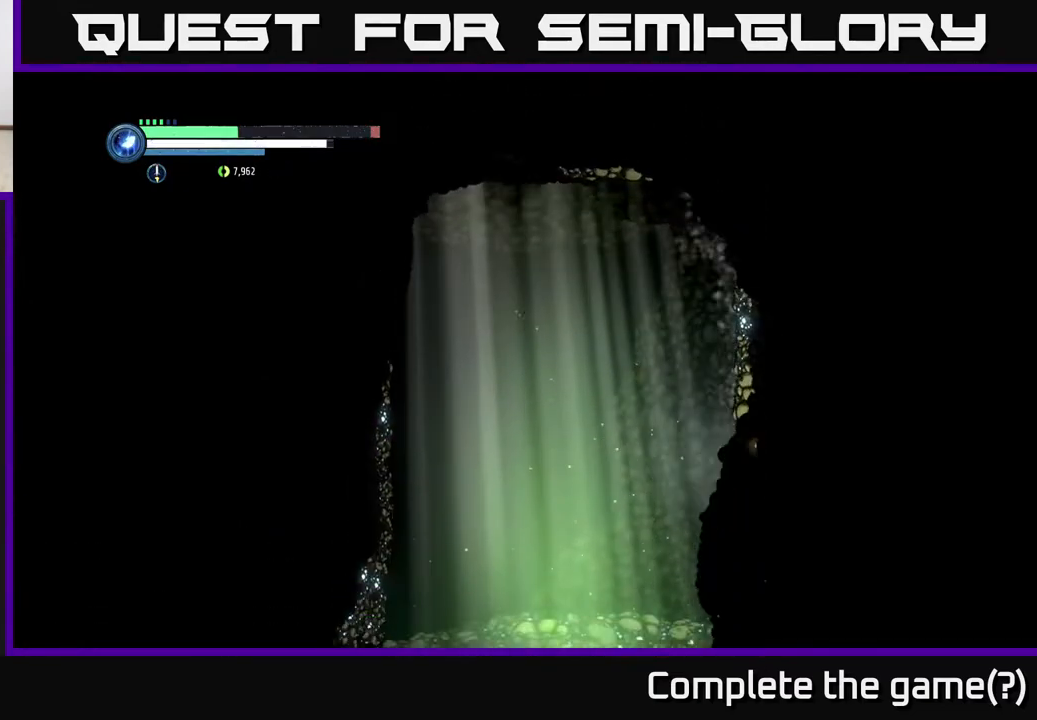
{"buttons": [], "left_stick": "left", "right_stick": "center", "events": [[17, "X", "down"], [150, "X", "up"], [167, "A", "down"], [433, "A", "up"], [483, "left_stick", "left"]]}
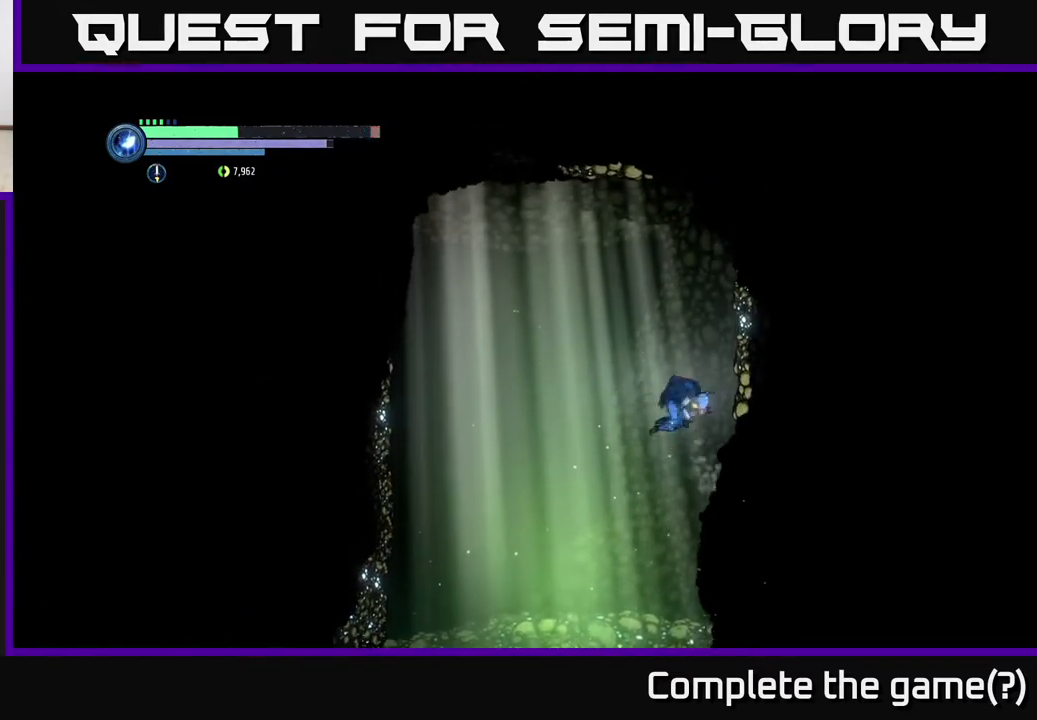
{"buttons": ["A", "X"], "left_stick": "left", "right_stick": "center", "events": [[33, "A", "down"], [100, "X", "down"], [250, "X", "up"], [333, "X", "down"], [417, "X", "up"], [500, "X", "down"]]}
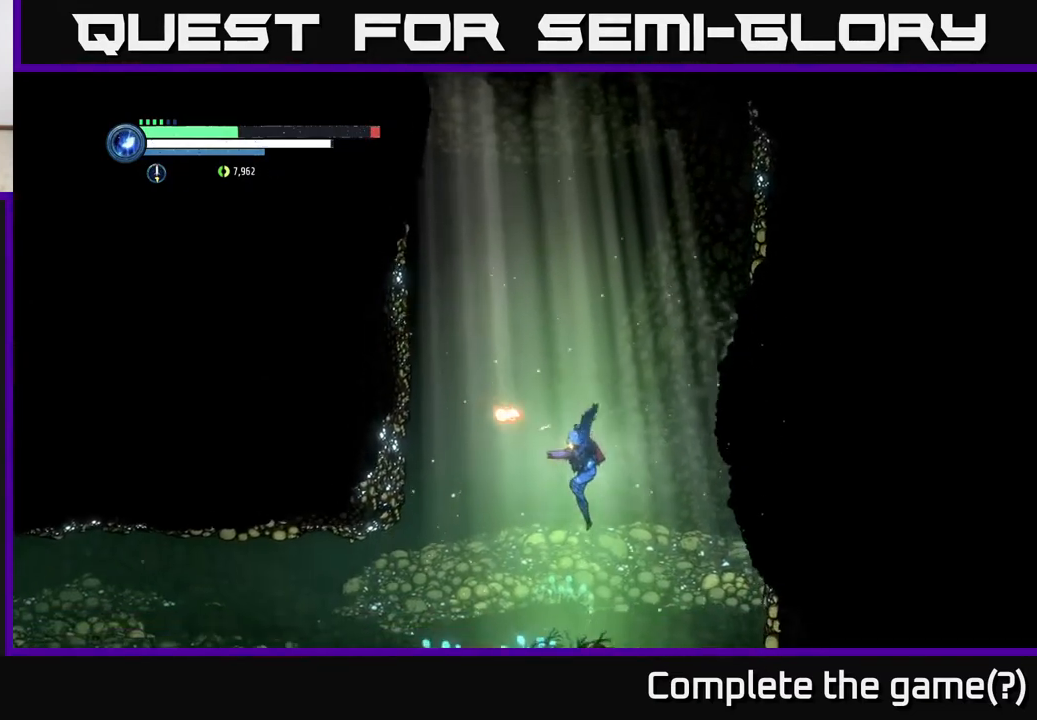
{"buttons": [], "left_stick": "center", "right_stick": "center", "events": [[33, "A", "up"], [50, "left_stick", "center"], [83, "X", "up"], [133, "X", "down"], [250, "X", "up"]]}
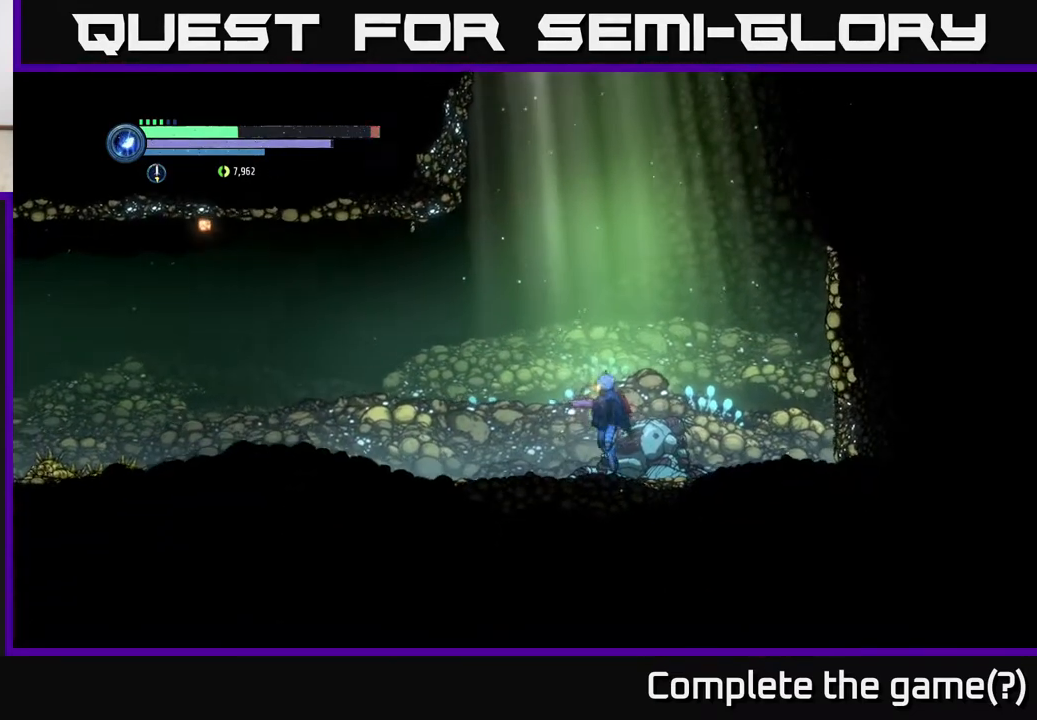
{"buttons": ["A"], "left_stick": "left", "right_stick": "center", "events": [[33, "A", "down"], [100, "left_stick", "left"], [300, "A", "up"], [383, "A", "down"]]}
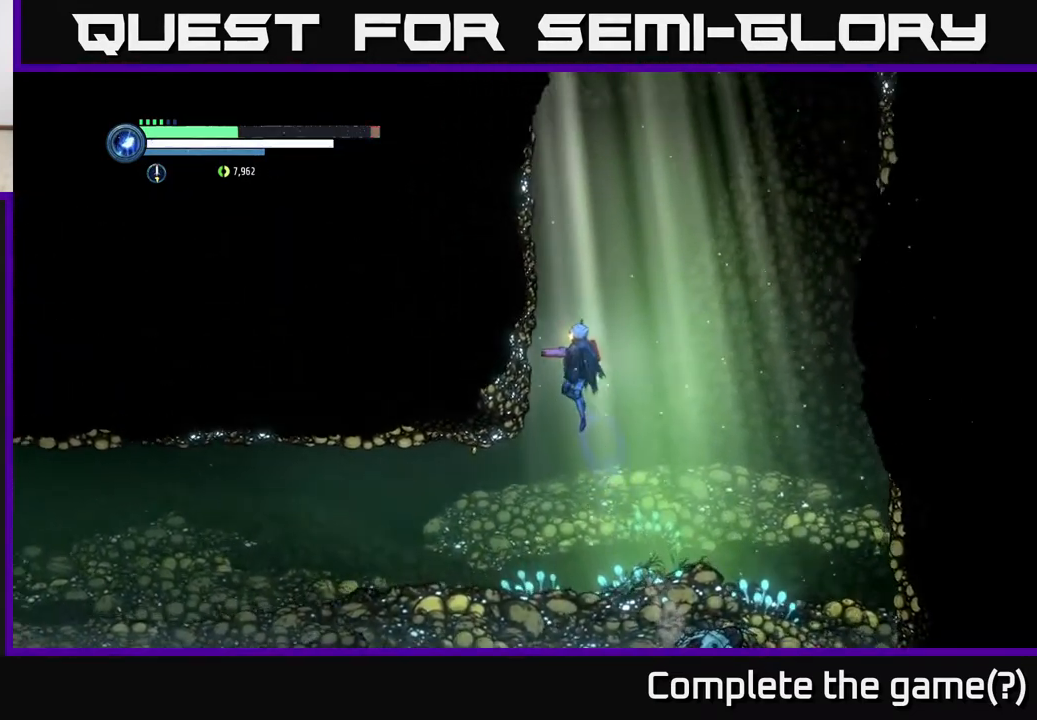
{"buttons": ["A"], "left_stick": "left", "right_stick": "center", "events": [[200, "A", "up"], [300, "A", "down"]]}
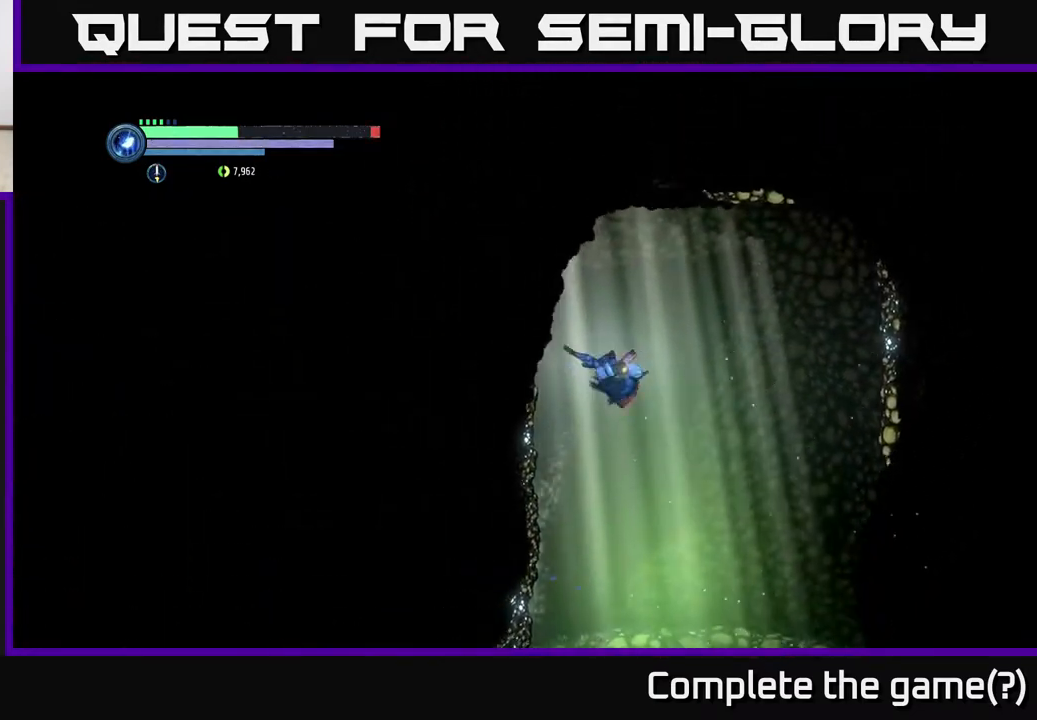
{"buttons": ["A"], "left_stick": "left", "right_stick": "center", "events": [[150, "A", "up"], [267, "A", "down"]]}
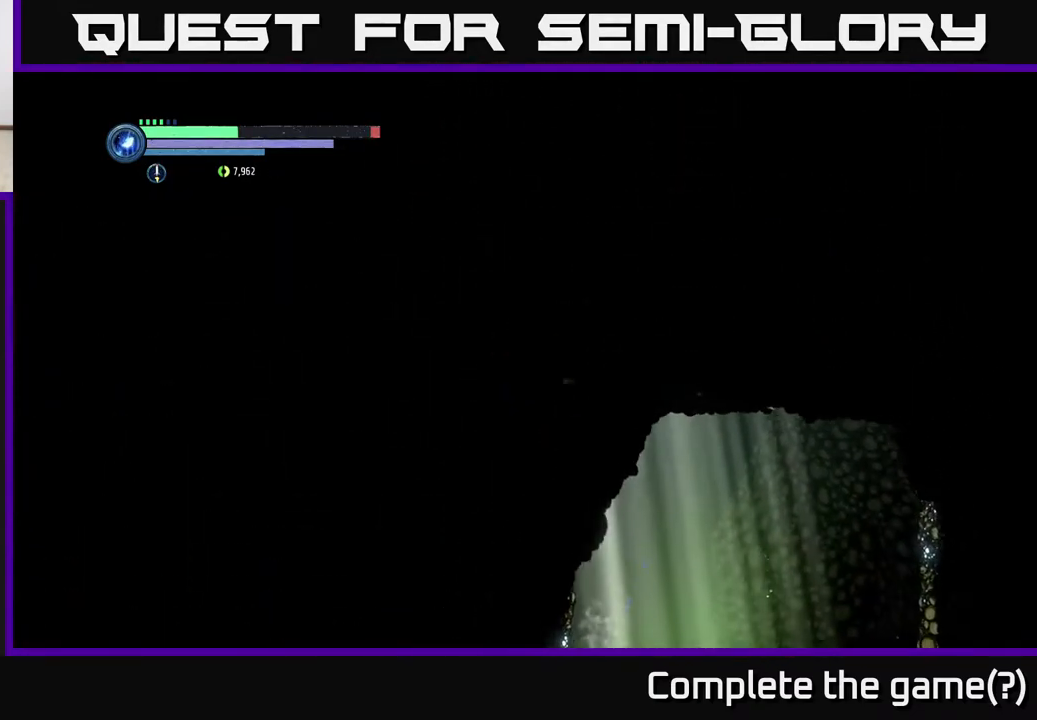
{"buttons": [], "left_stick": "left", "right_stick": "center", "events": [[100, "A", "up"], [167, "A", "down"], [400, "A", "up"]]}
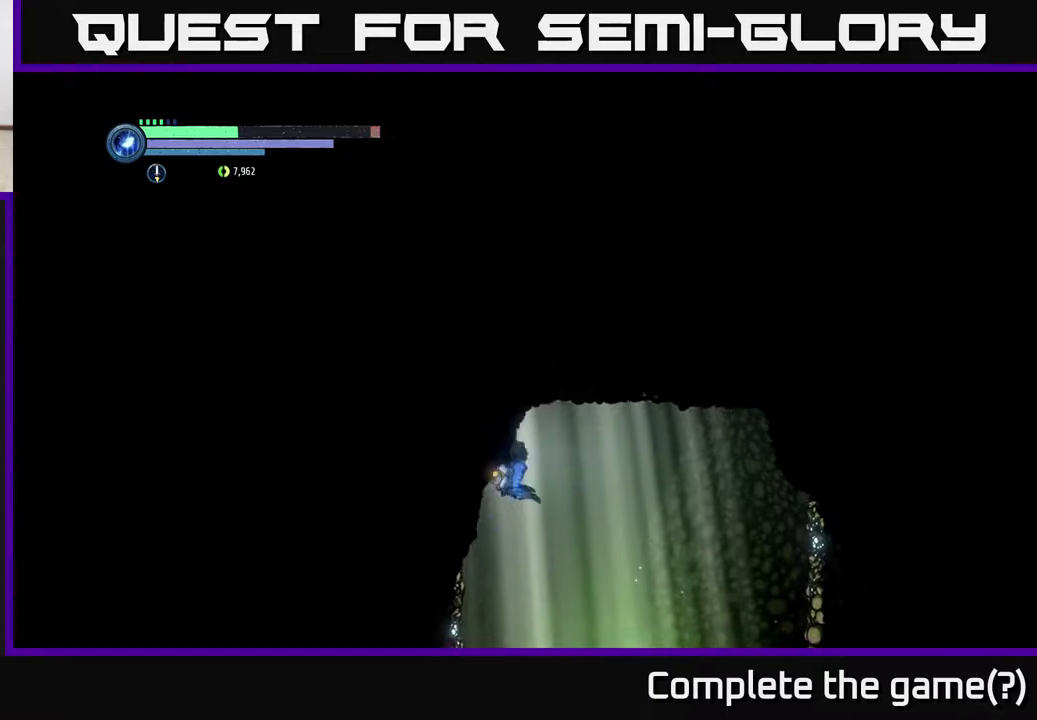
{"buttons": ["A"], "left_stick": "left", "right_stick": "center", "events": [[17, "A", "down"], [200, "X", "down"], [350, "A", "up"], [350, "X", "up"], [433, "A", "down"]]}
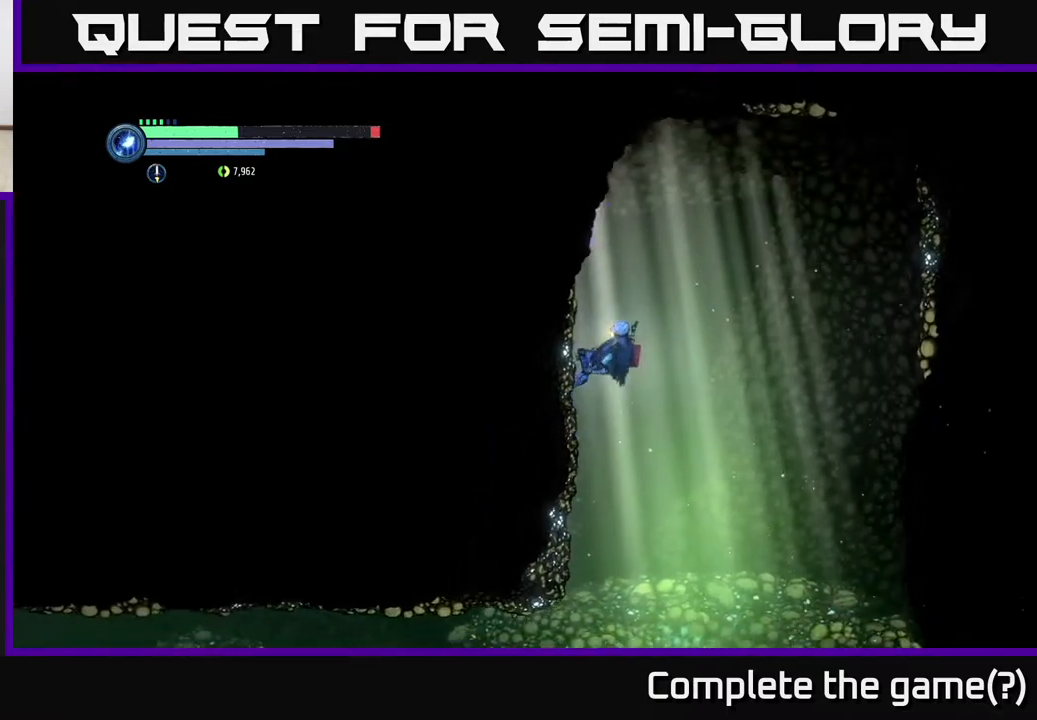
{"buttons": ["L2"], "left_stick": "up", "right_stick": "center", "events": [[133, "left_stick", "up"], [217, "left_stick", "up-right"], [250, "L2", "down"], [267, "A", "up"], [350, "X", "down"], [467, "X", "up"], [467, "left_stick", "up"]]}
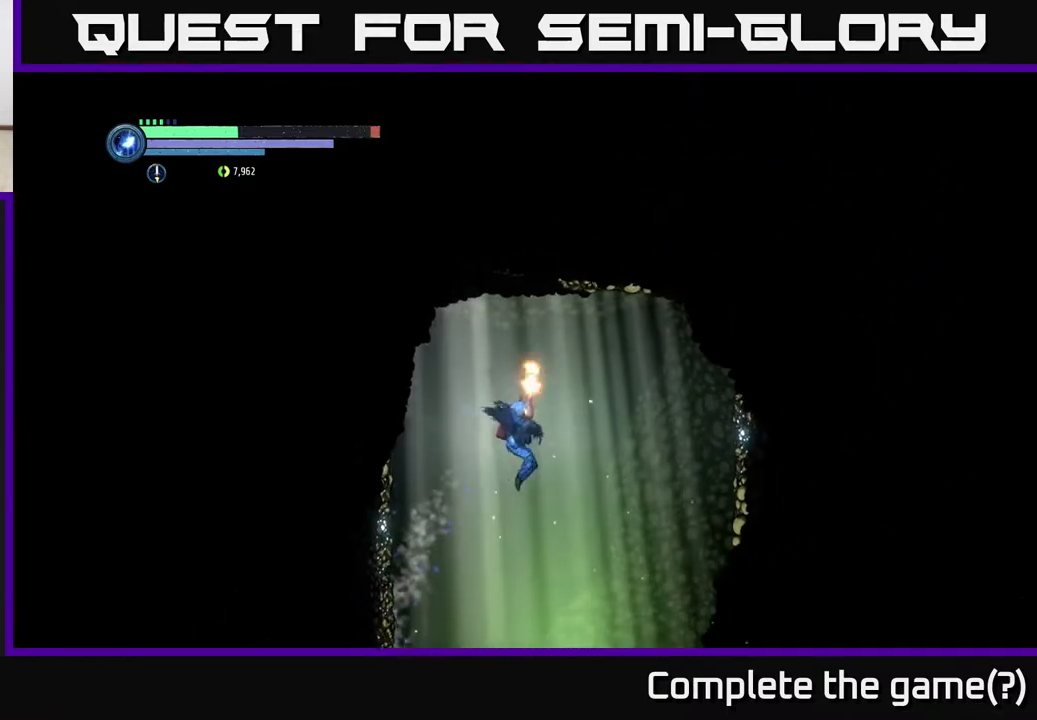
{"buttons": ["L2"], "left_stick": "up", "right_stick": "center", "events": [[33, "X", "down"], [133, "X", "up"], [200, "X", "down"], [300, "X", "up"], [367, "X", "down"], [483, "X", "up"]]}
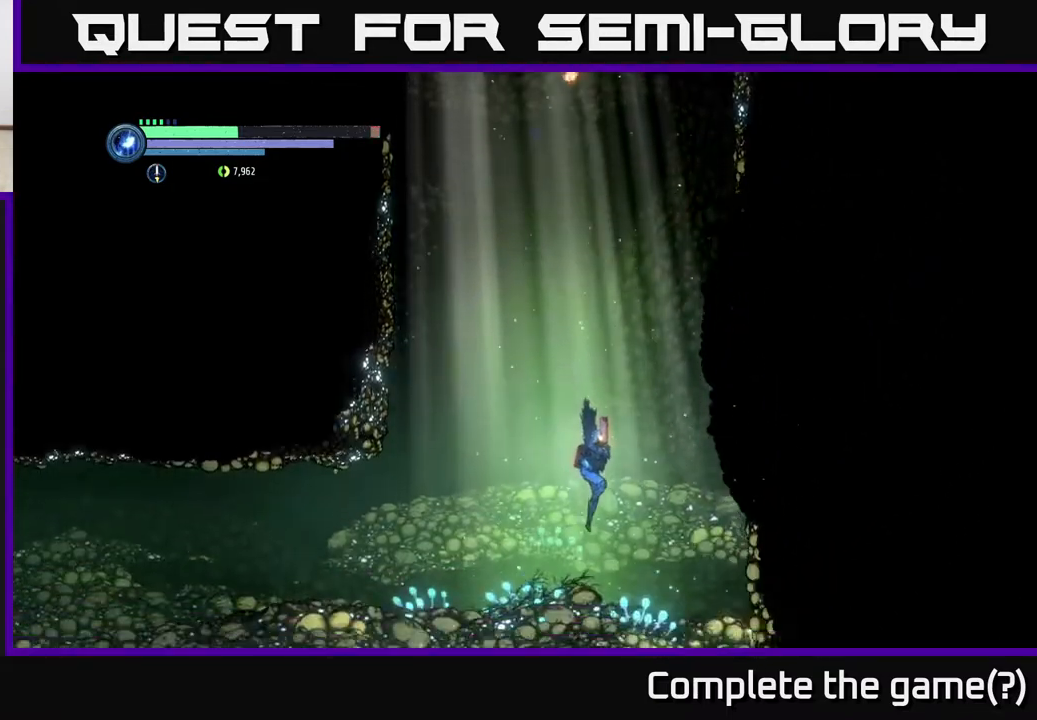
{"buttons": ["X"], "left_stick": "right", "right_stick": "center", "events": [[100, "left_stick", "up-right"], [133, "L2", "up"], [317, "A", "down"], [417, "X", "down"], [433, "left_stick", "right"], [450, "A", "up"]]}
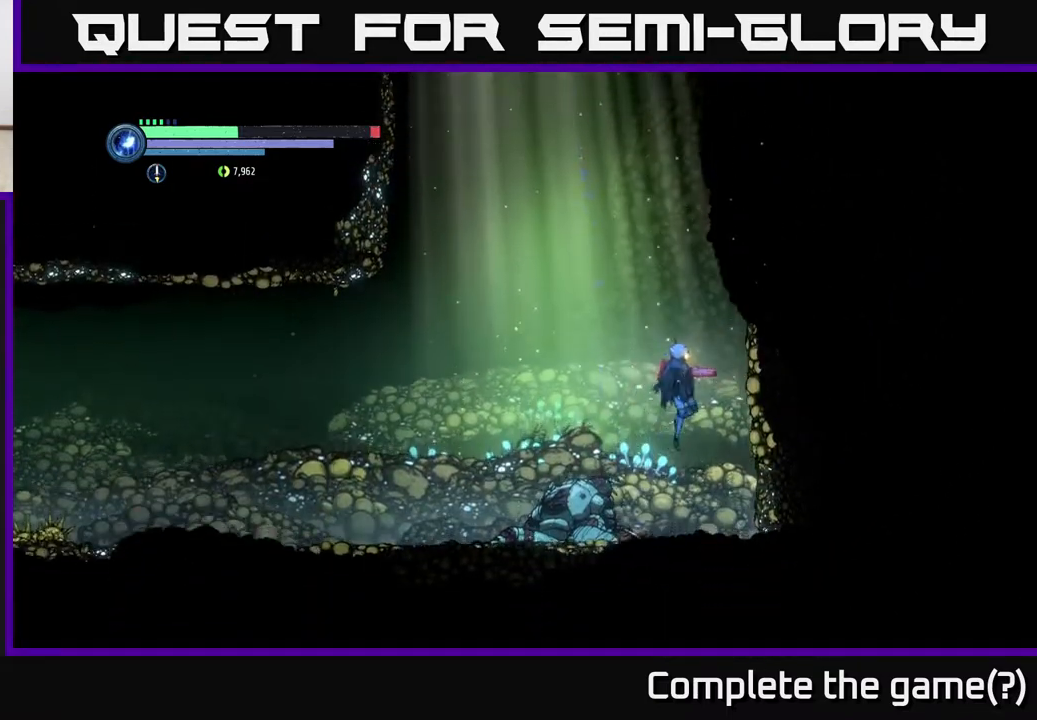
{"buttons": ["X"], "left_stick": "center", "right_stick": "center", "events": [[17, "X", "up"], [33, "left_stick", "center"], [100, "X", "down"], [217, "X", "up"], [300, "X", "down"], [383, "X", "up"], [467, "X", "down"]]}
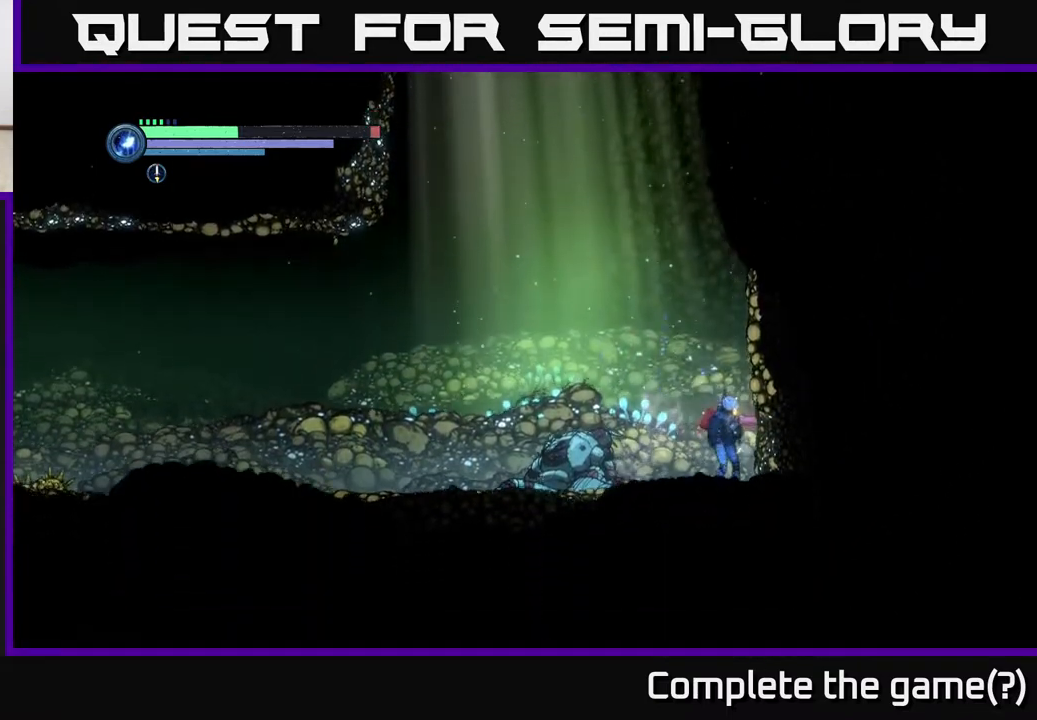
{"buttons": [], "left_stick": "right", "right_stick": "center", "events": [[50, "X", "up"], [117, "X", "down"], [250, "A", "down"], [250, "X", "up"], [317, "left_stick", "up-right"], [467, "left_stick", "right"], [483, "A", "up"]]}
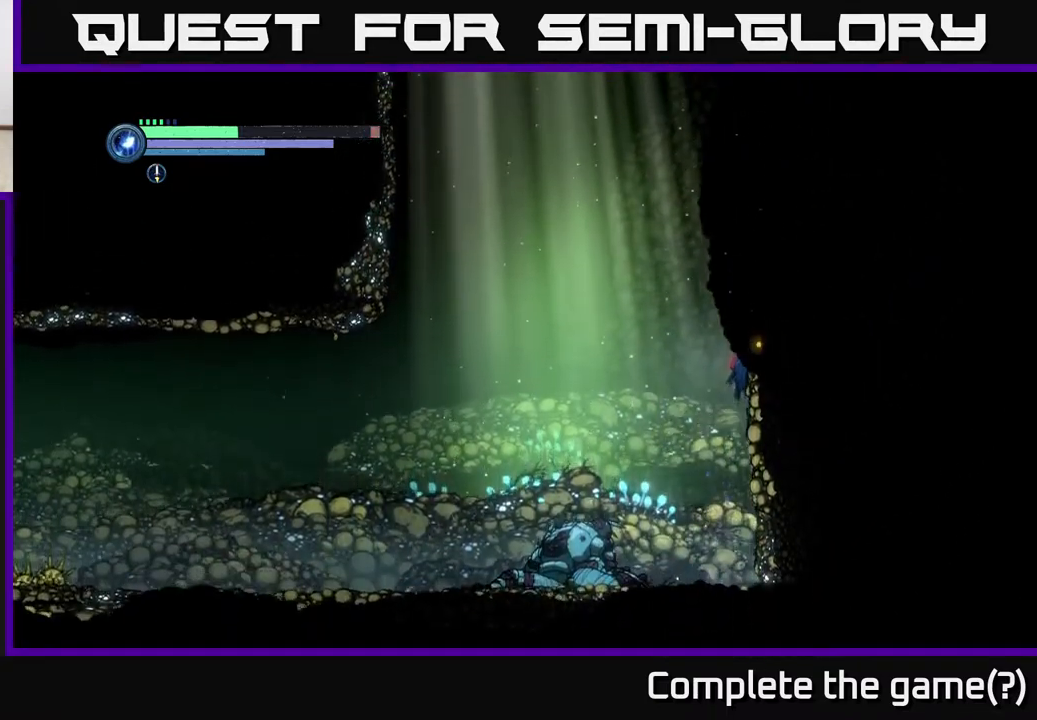
{"buttons": [], "left_stick": "center", "right_stick": "center", "events": [[67, "A", "down"], [317, "X", "down"], [467, "X", "up"], [467, "left_stick", "center"], [500, "A", "up"]]}